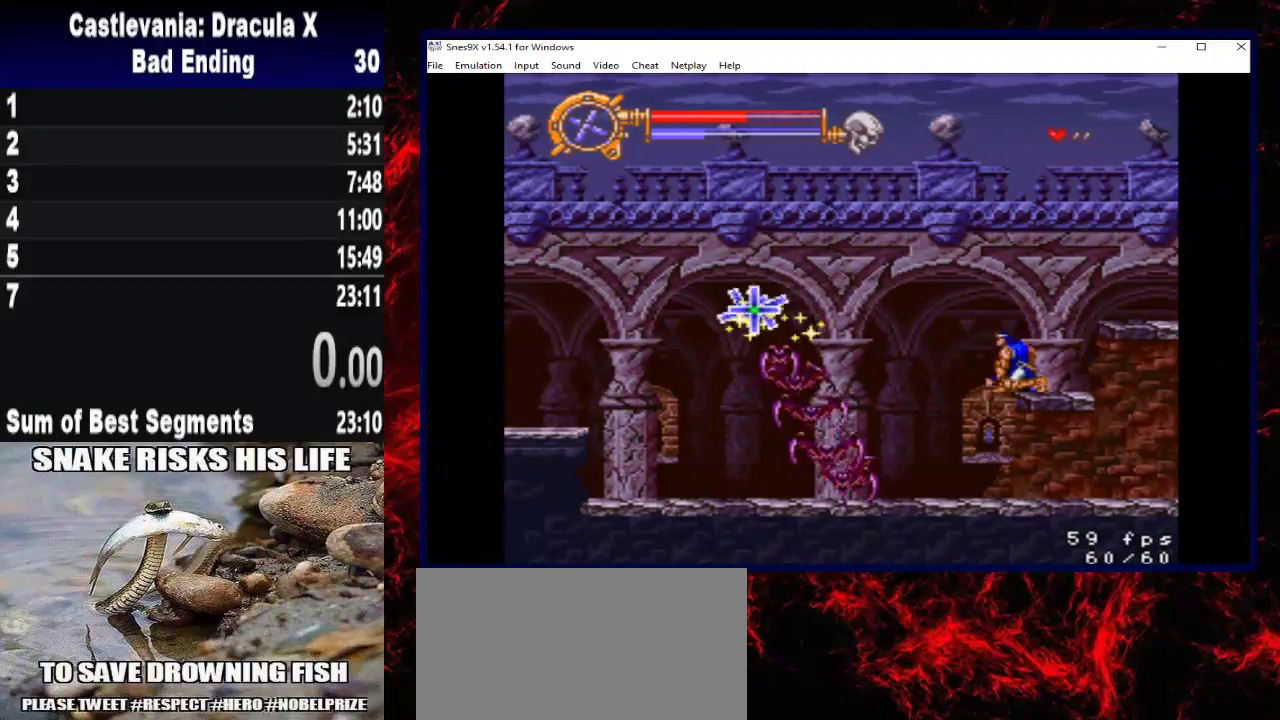
Gameplay with a controller (Xbox layout); each line is a JSON object with the inputs held at the frame after it. "events" lists button and stick changes between this image and that frame as [ms after this image, input, new state], when the widget could be followed in between. Not read: R3 left_stick.
{"buttons": ["DPAD_DOWN"], "right_stick": "center", "events": [[100, "X", "down"], [233, "X", "up"], [300, "X", "down"], [433, "X", "up"]]}
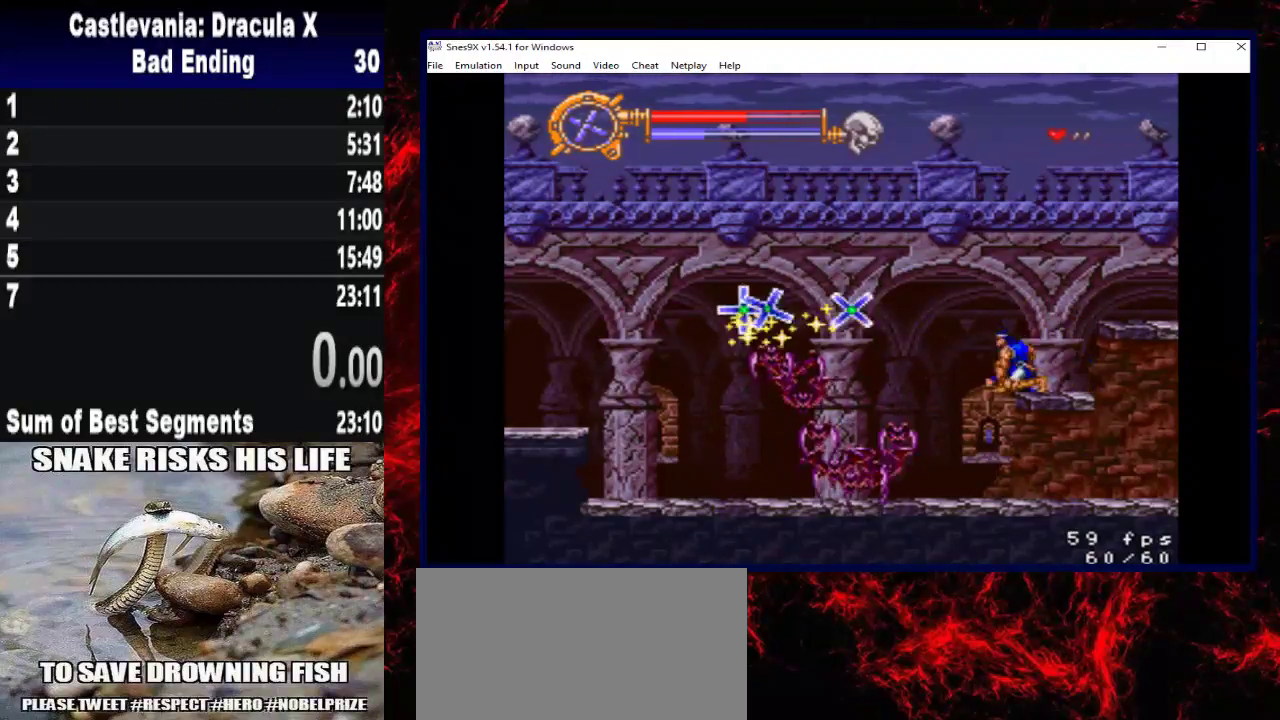
{"buttons": ["X", "DPAD_DOWN"], "right_stick": "center", "events": [[33, "X", "down"], [133, "X", "up"], [200, "X", "down"], [333, "X", "up"], [400, "X", "down"]]}
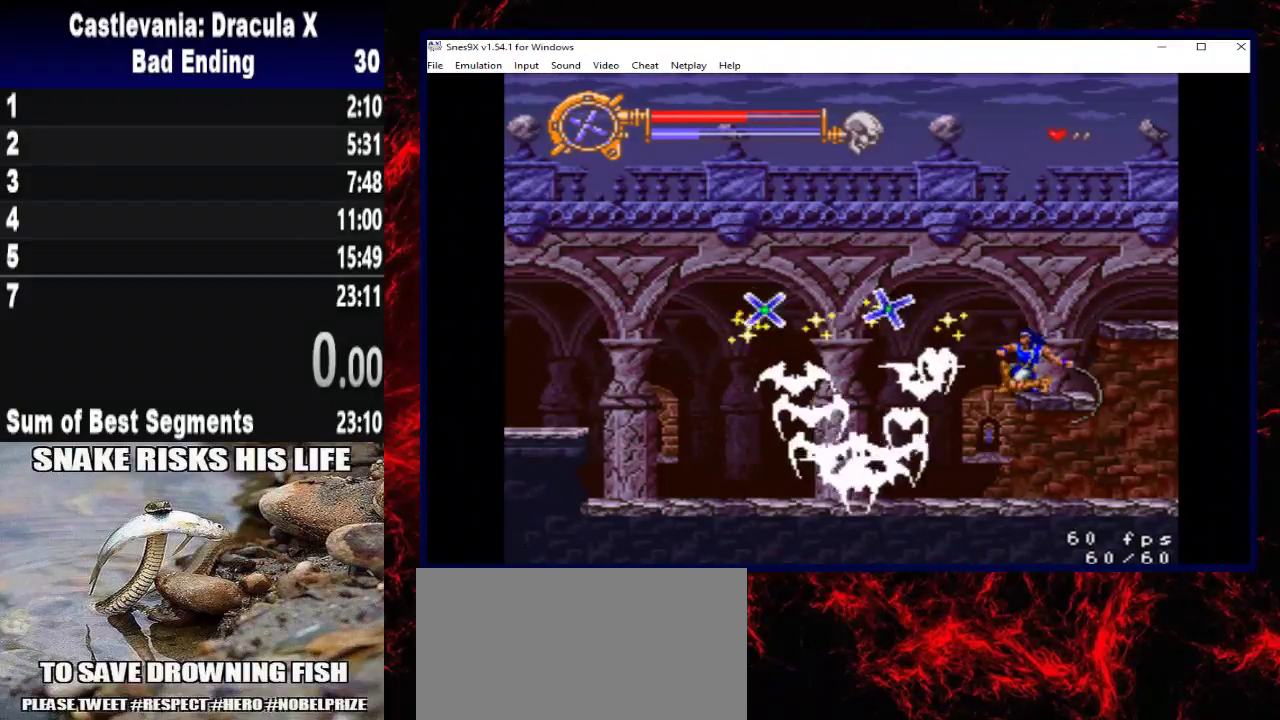
{"buttons": ["X", "DPAD_DOWN"], "right_stick": "center", "events": [[33, "X", "up"], [100, "X", "down"], [367, "X", "up"], [433, "X", "down"]]}
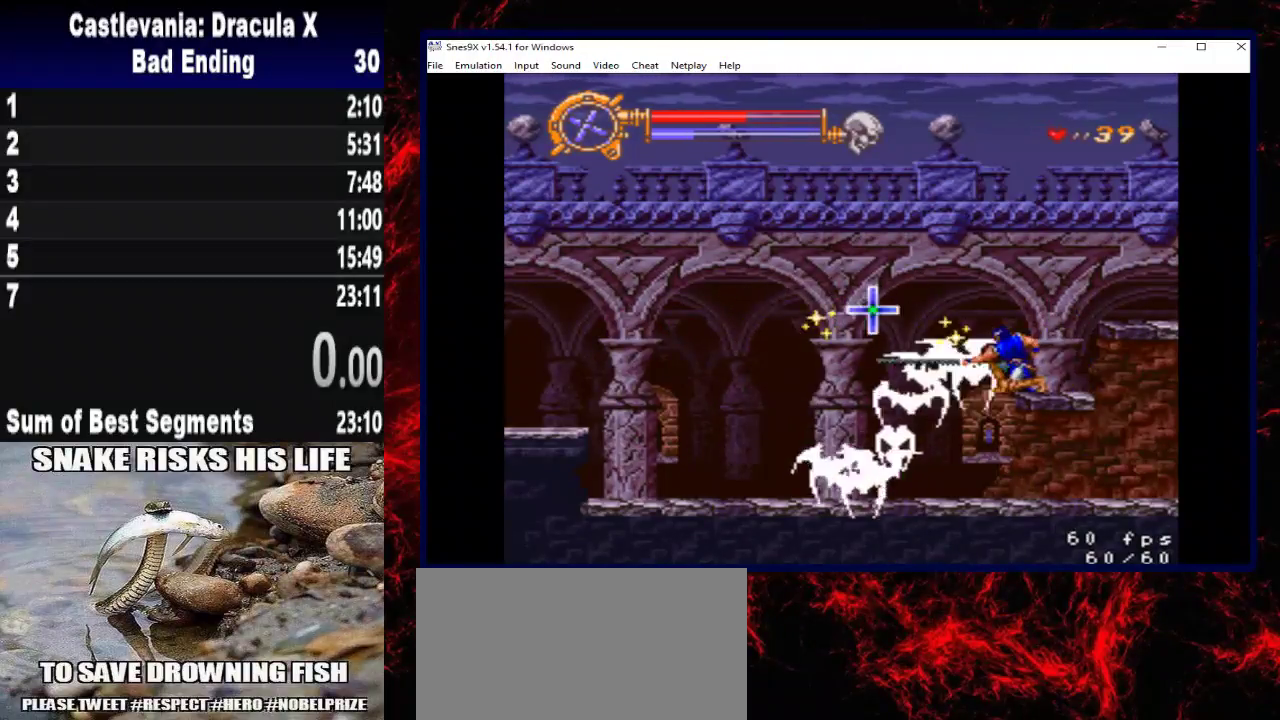
{"buttons": [], "right_stick": "center", "events": [[67, "X", "up"], [133, "X", "down"], [233, "X", "up"], [400, "DPAD_DOWN", "up"]]}
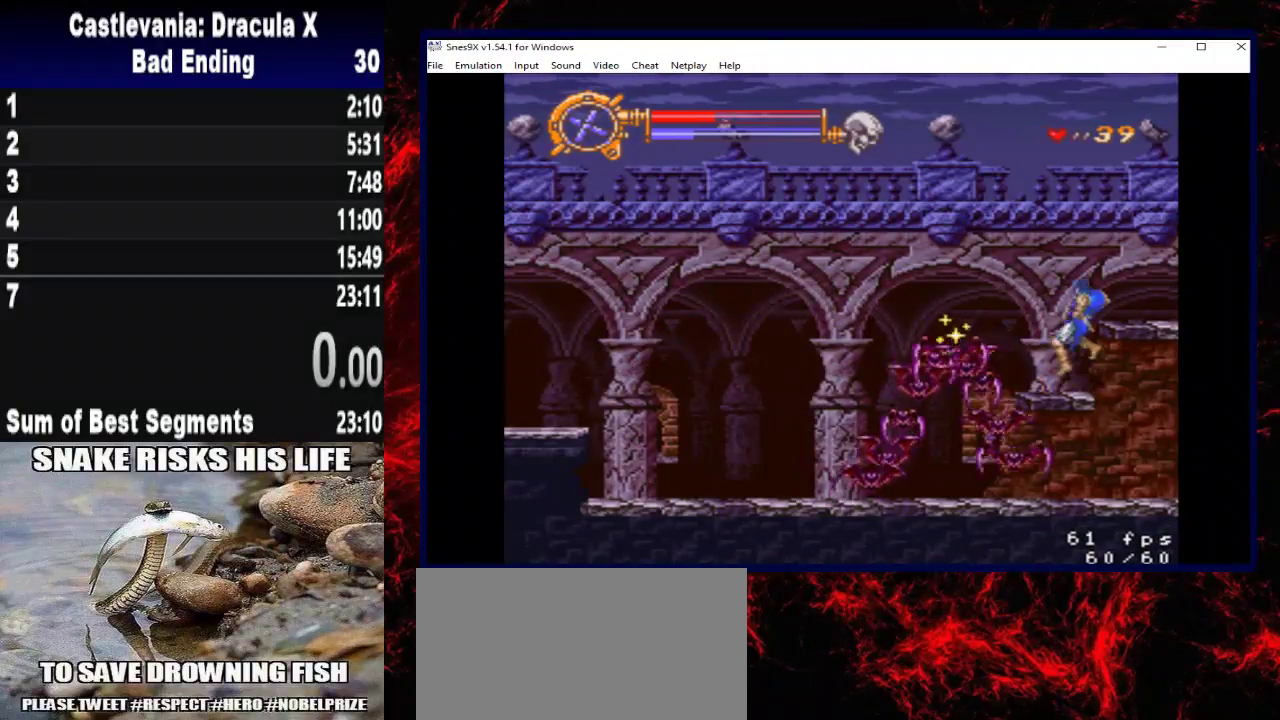
{"buttons": [], "right_stick": "center", "events": [[167, "Y", "down"], [300, "Y", "up"]]}
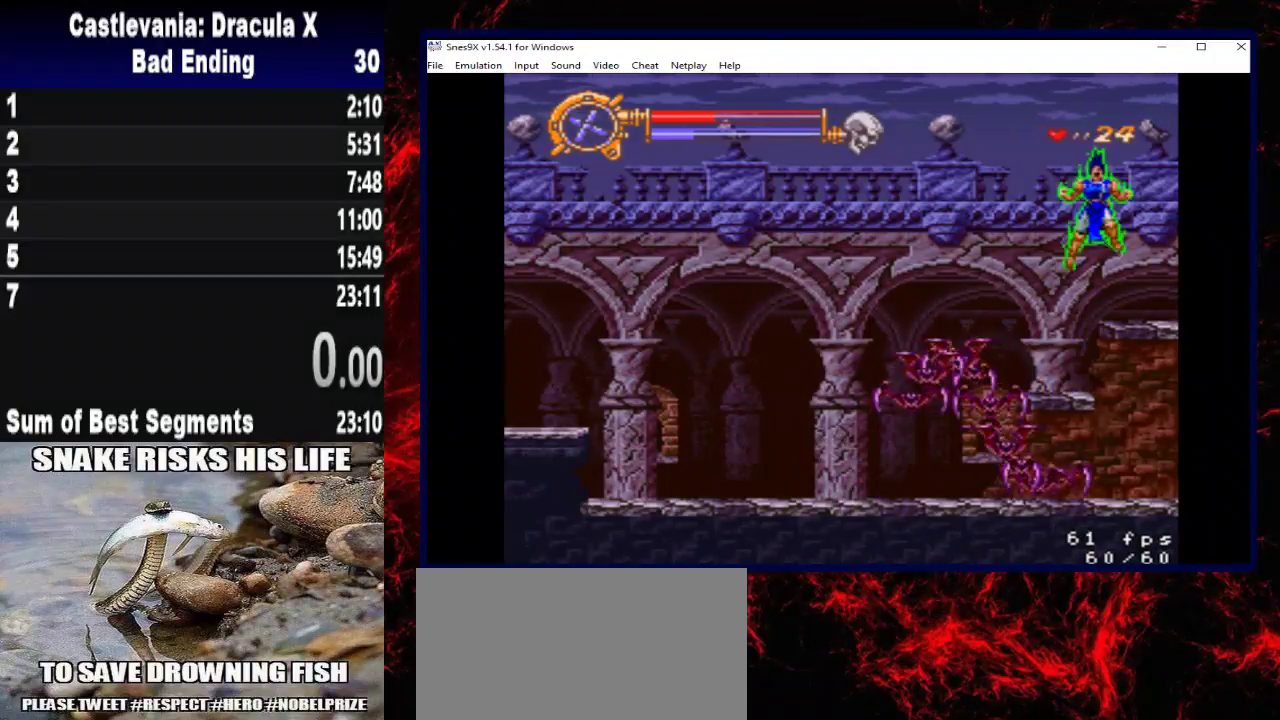
{"buttons": [], "right_stick": "center", "events": []}
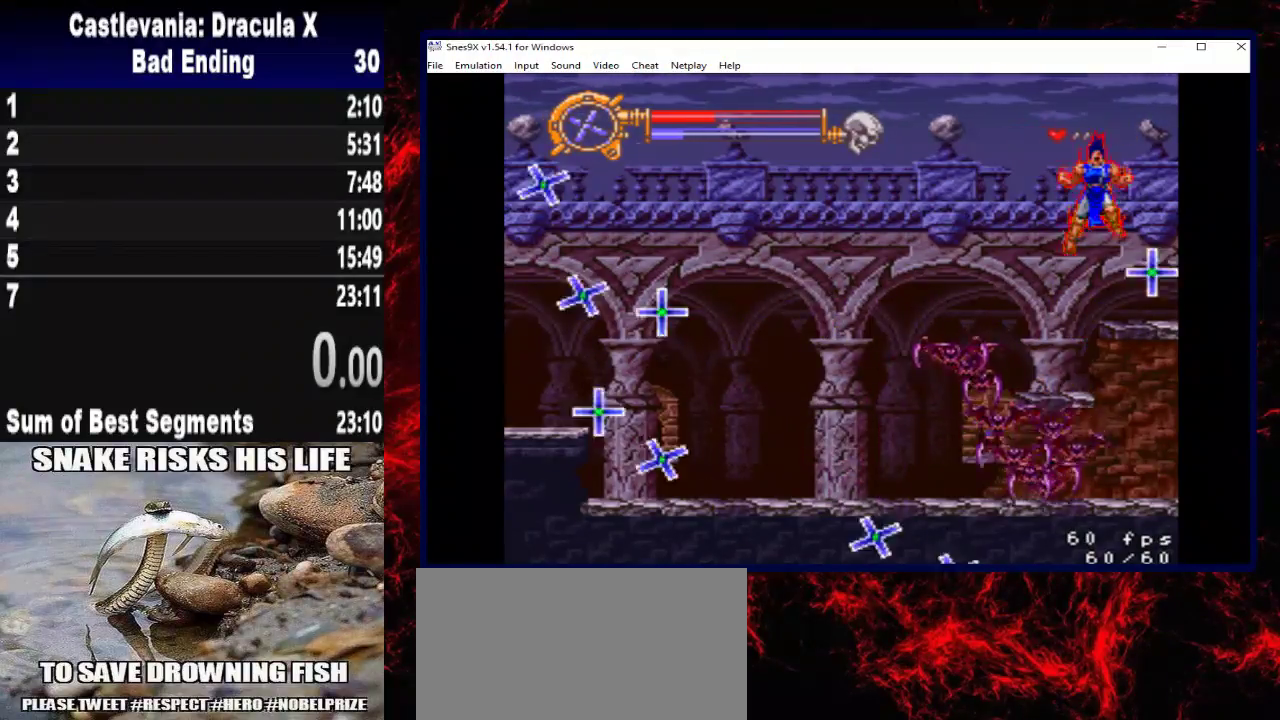
{"buttons": [], "right_stick": "center", "events": []}
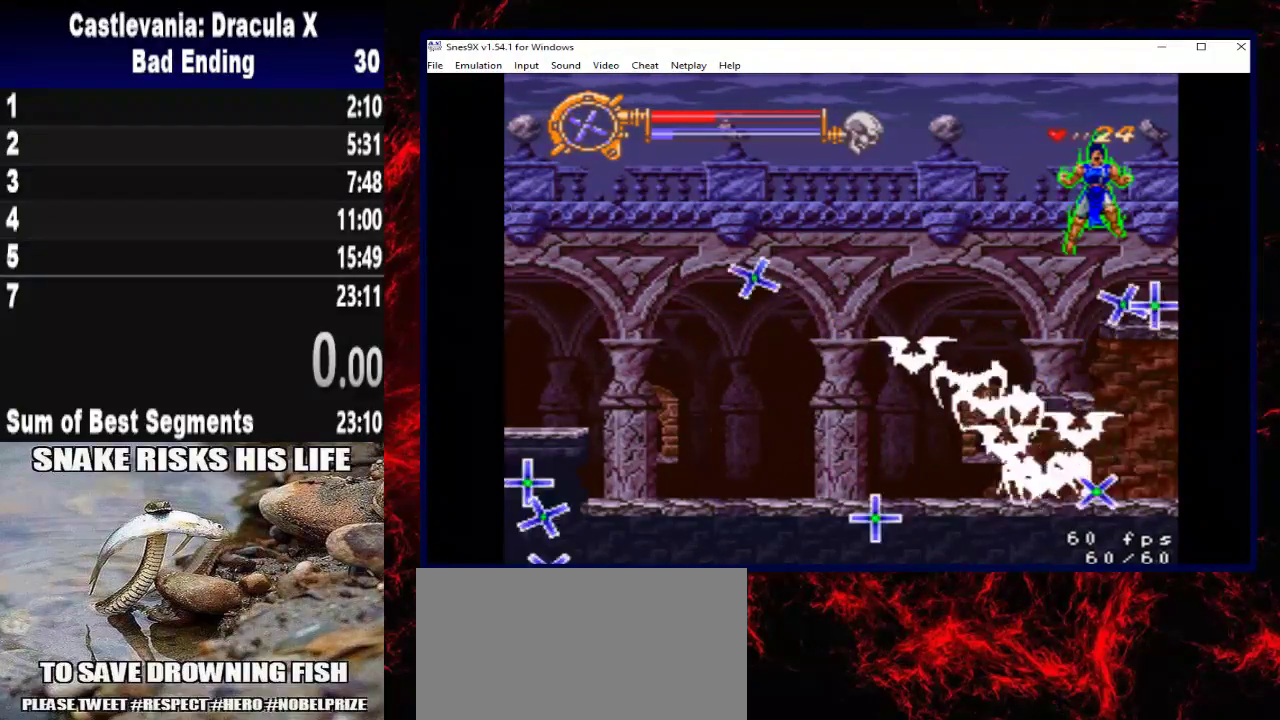
{"buttons": [], "right_stick": "center", "events": []}
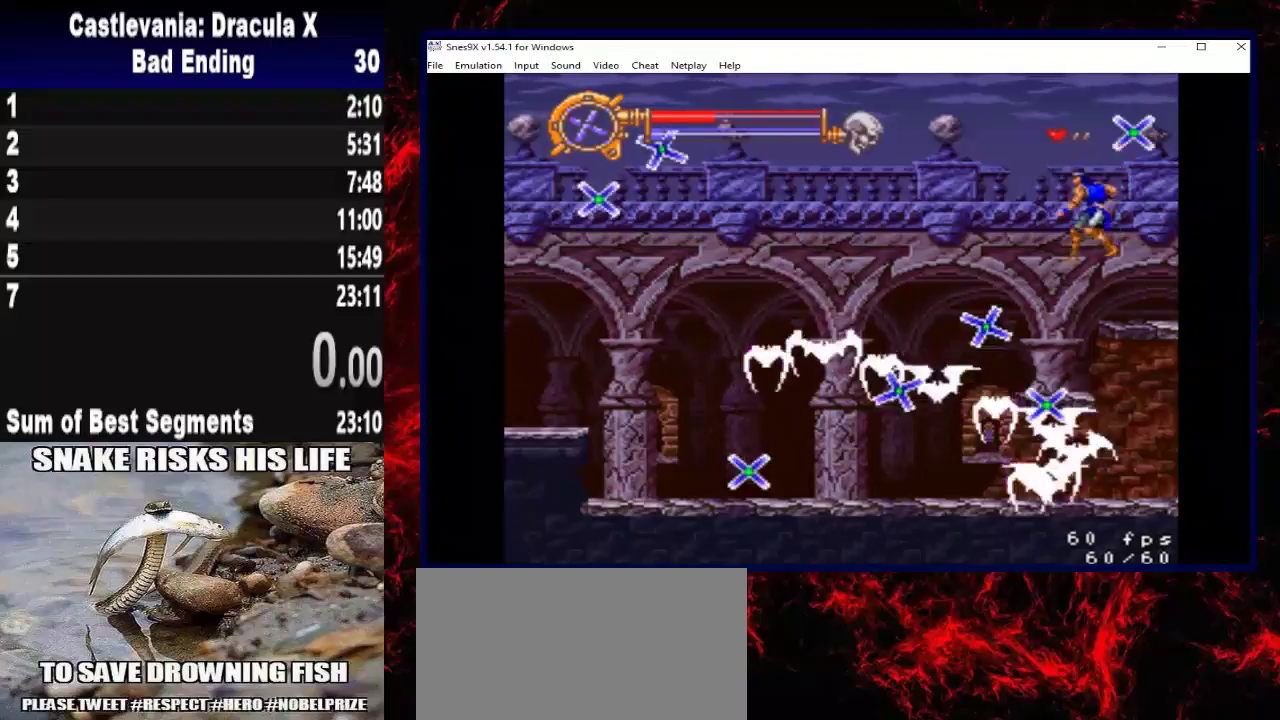
{"buttons": ["DPAD_DOWN", "DPAD_LEFT"], "right_stick": "center", "events": [[367, "DPAD_LEFT", "down"], [500, "DPAD_DOWN", "down"]]}
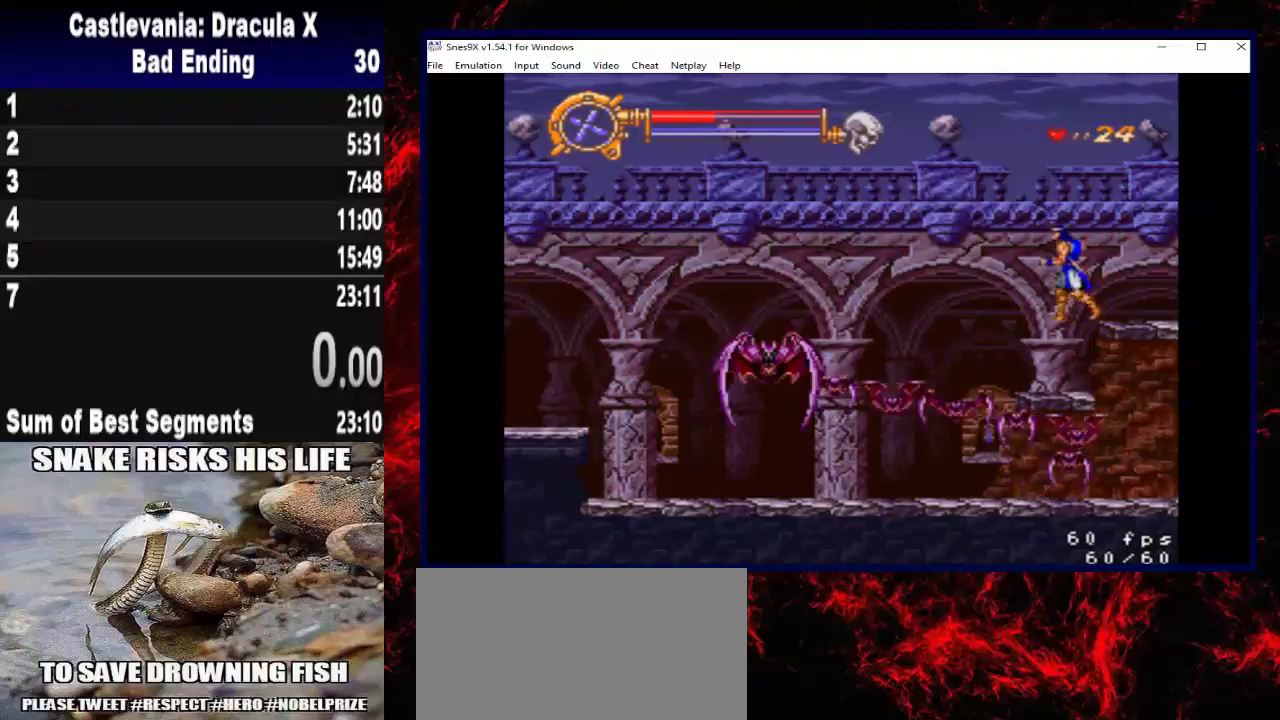
{"buttons": ["DPAD_LEFT"], "right_stick": "center", "events": [[100, "DPAD_DOWN", "up"]]}
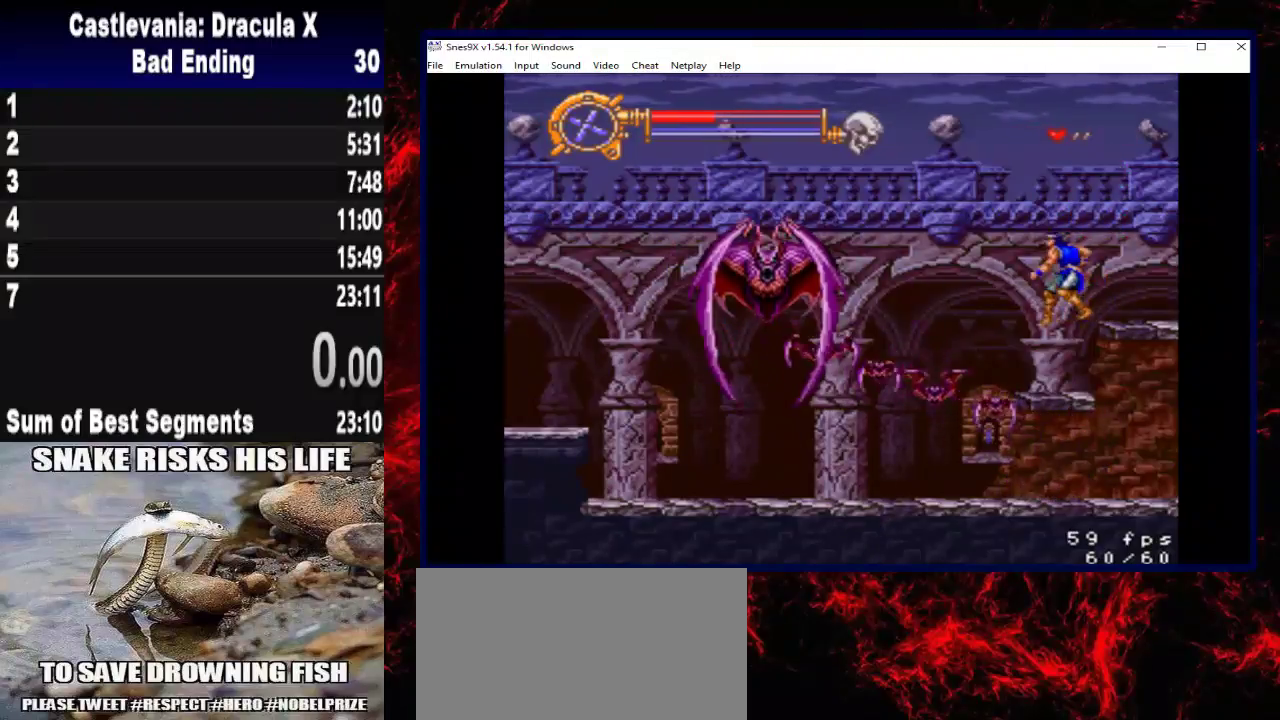
{"buttons": ["DPAD_LEFT"], "right_stick": "center", "events": [[333, "A", "down"], [433, "A", "up"]]}
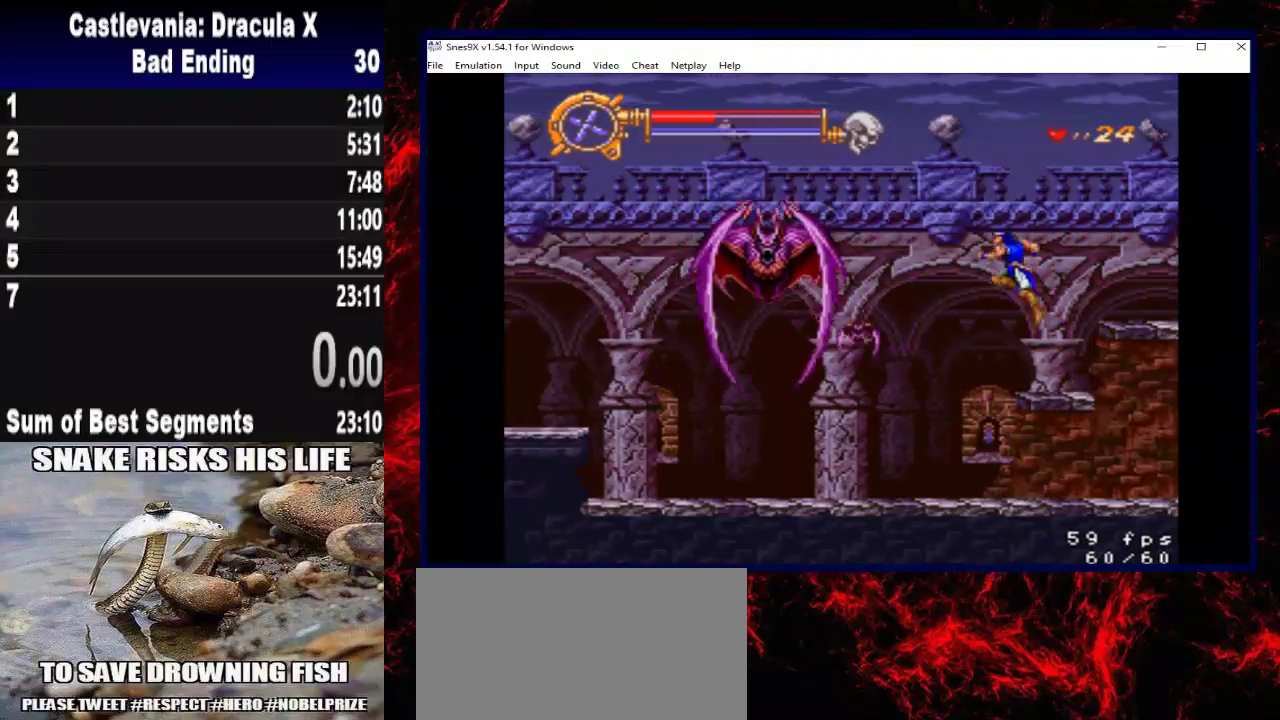
{"buttons": ["X", "DPAD_LEFT"], "right_stick": "center", "events": [[200, "X", "down"]]}
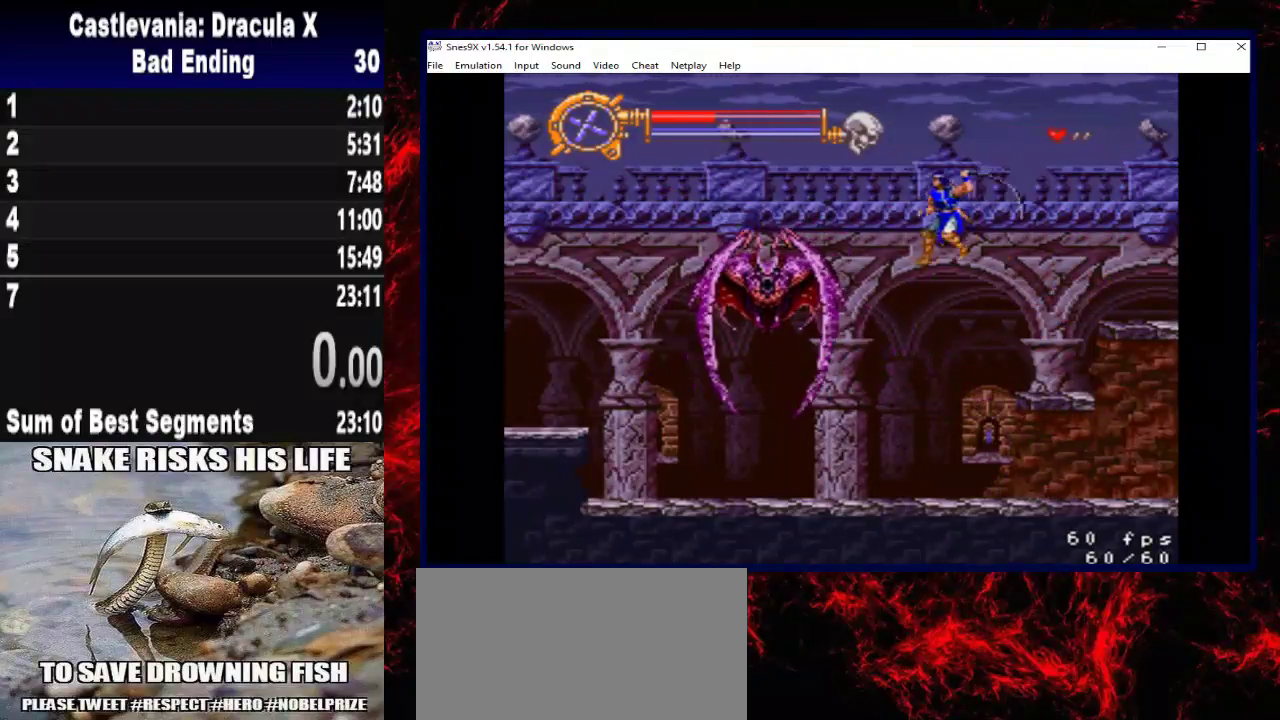
{"buttons": ["X", "DPAD_LEFT"], "right_stick": "center", "events": []}
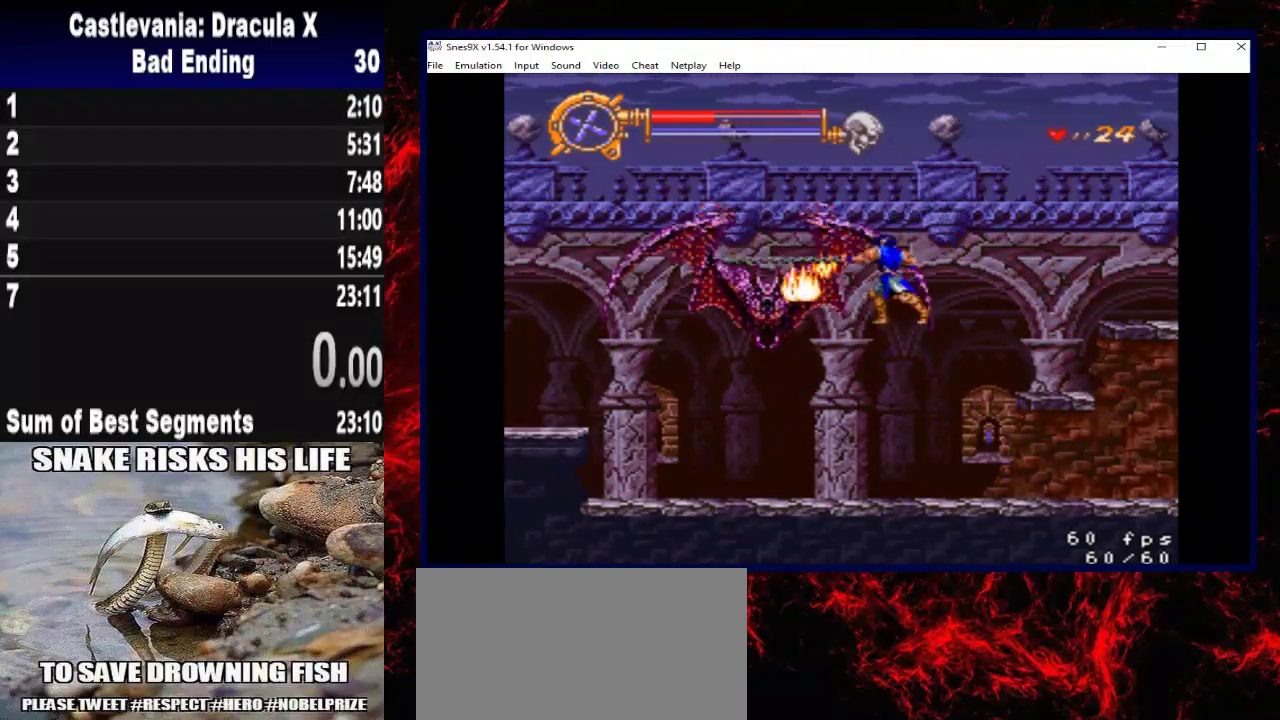
{"buttons": [], "right_stick": "center", "events": [[133, "X", "up"], [167, "DPAD_LEFT", "up"]]}
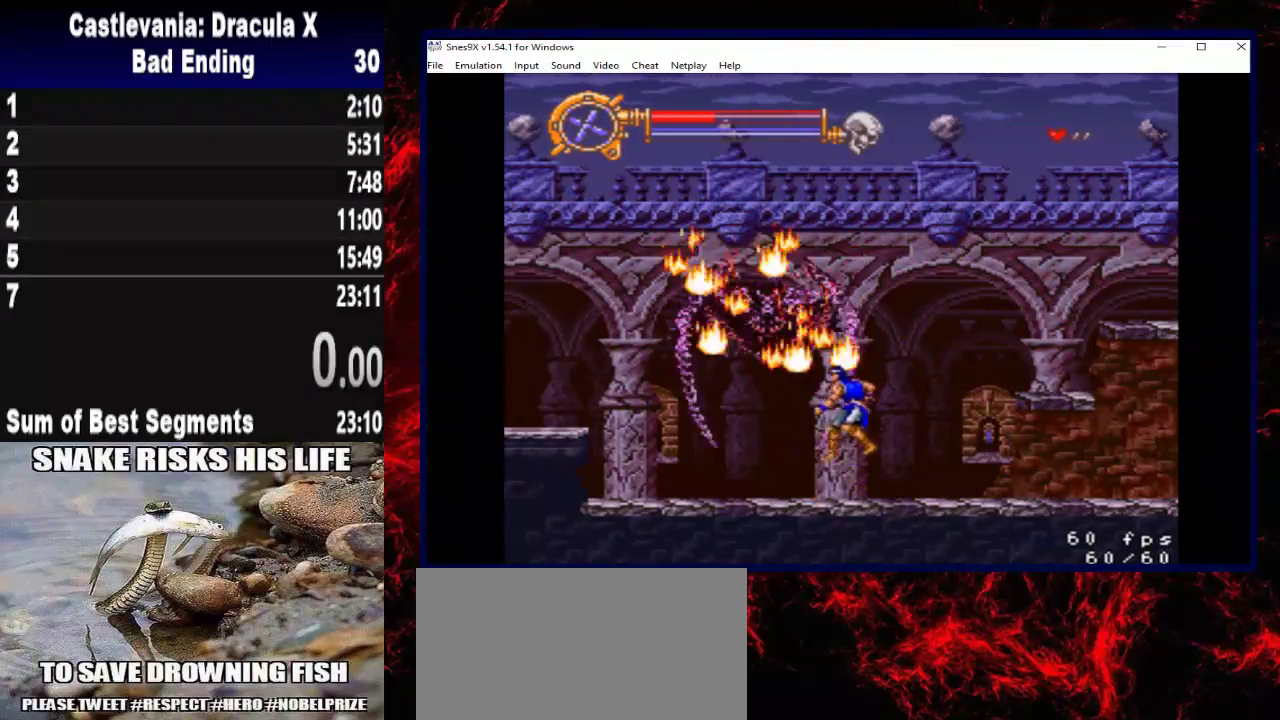
{"buttons": [], "right_stick": "center", "events": []}
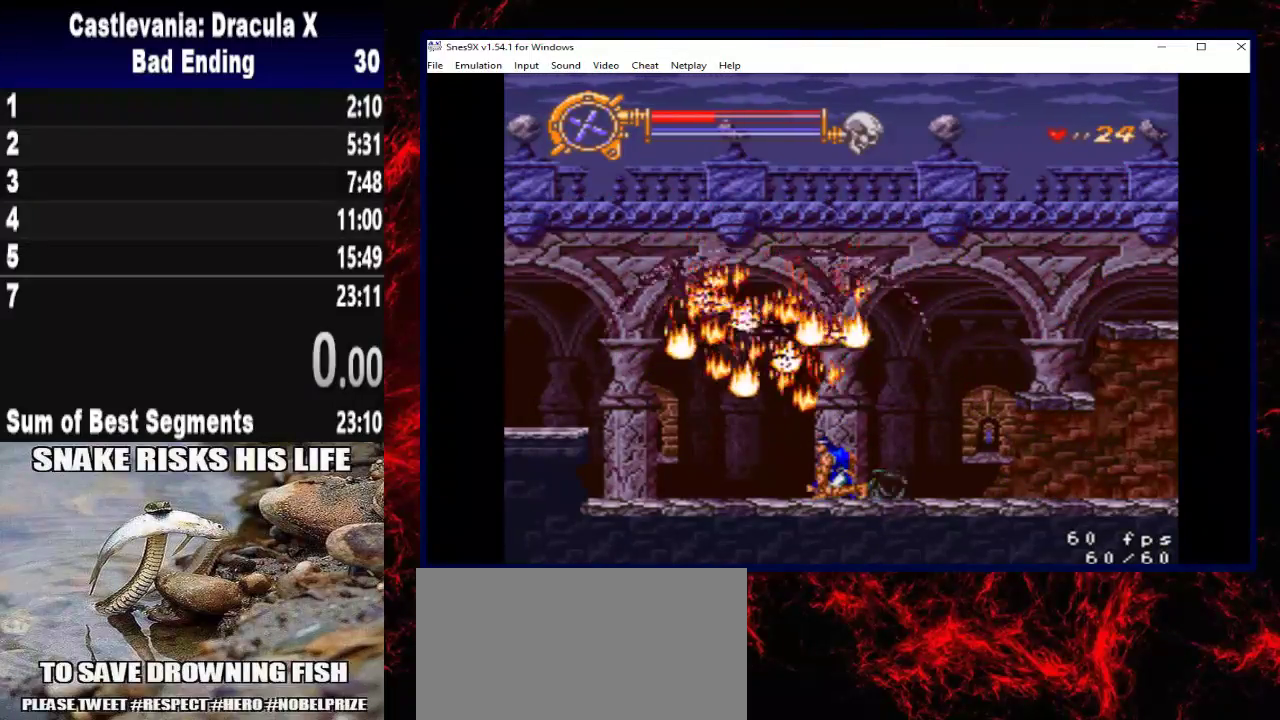
{"buttons": [], "right_stick": "center", "events": []}
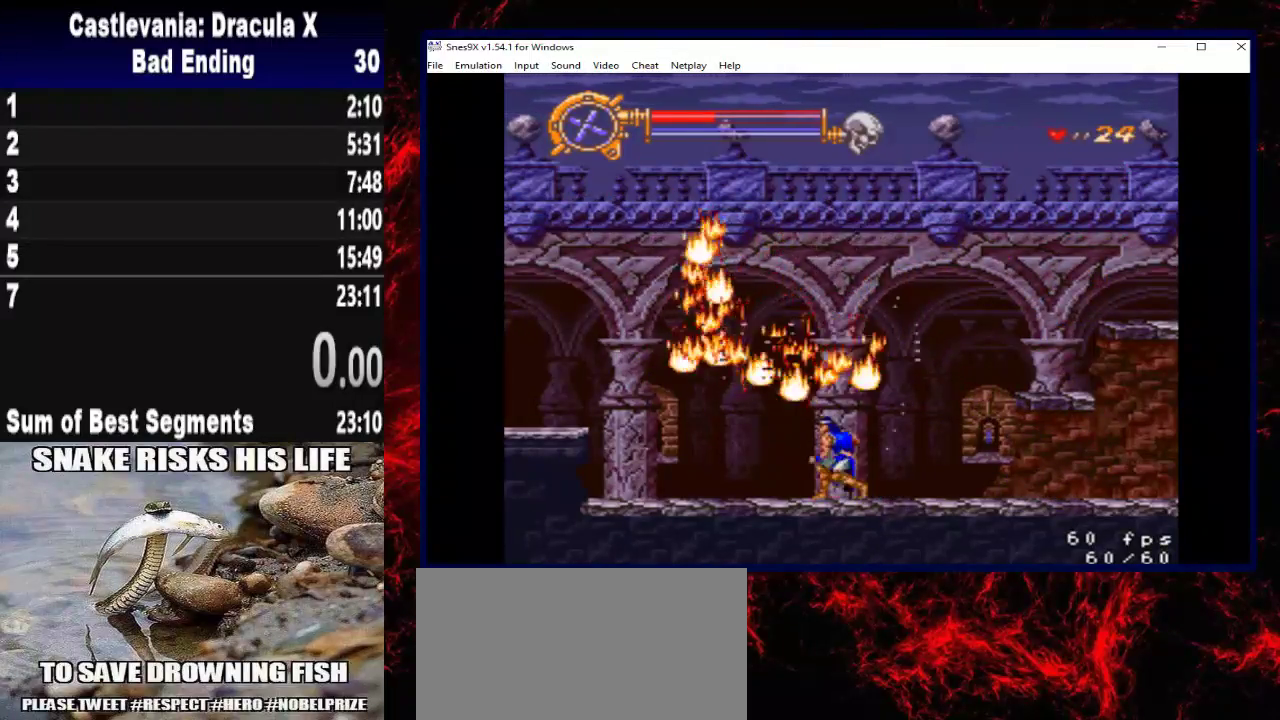
{"buttons": [], "right_stick": "center", "events": []}
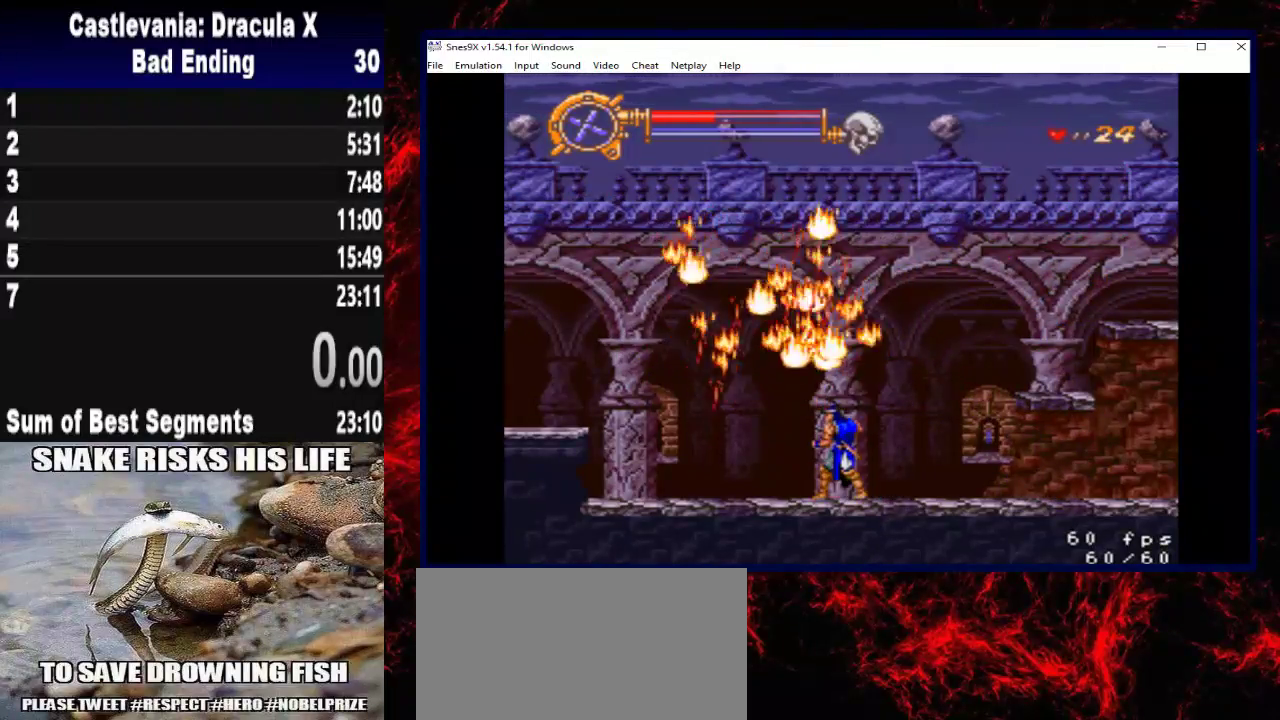
{"buttons": [], "right_stick": "center", "events": []}
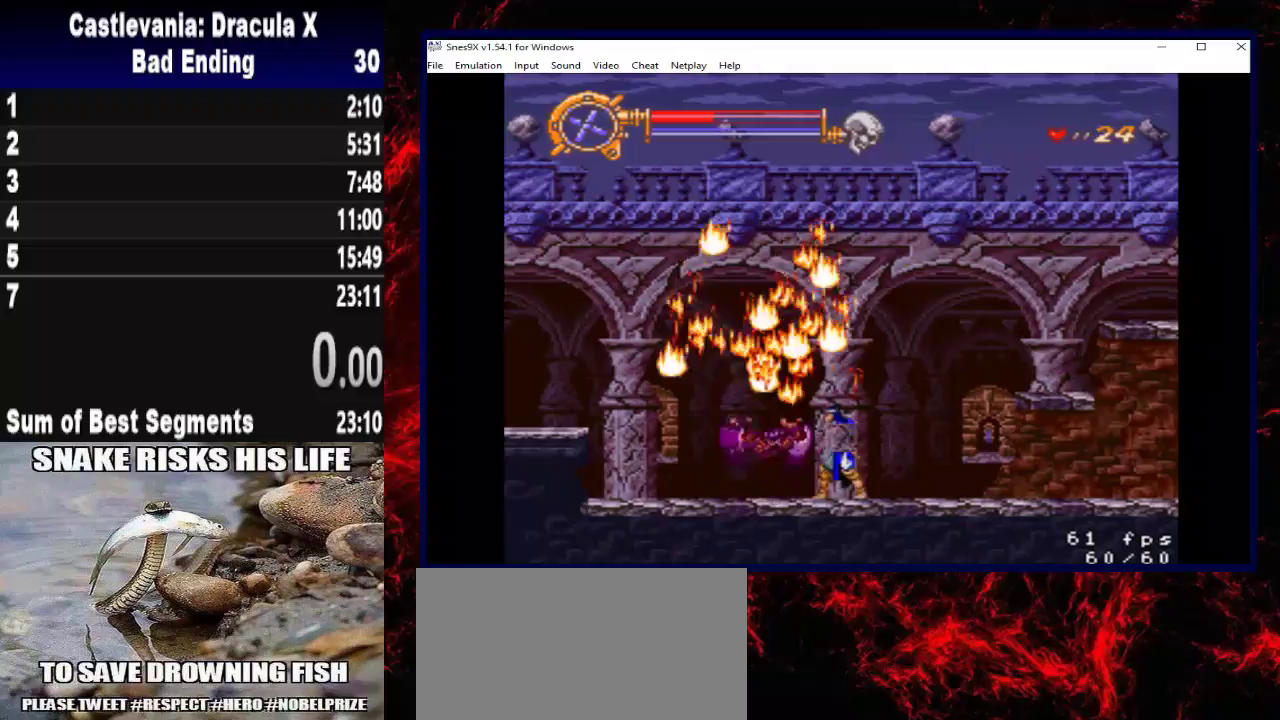
{"buttons": [], "right_stick": "center", "events": []}
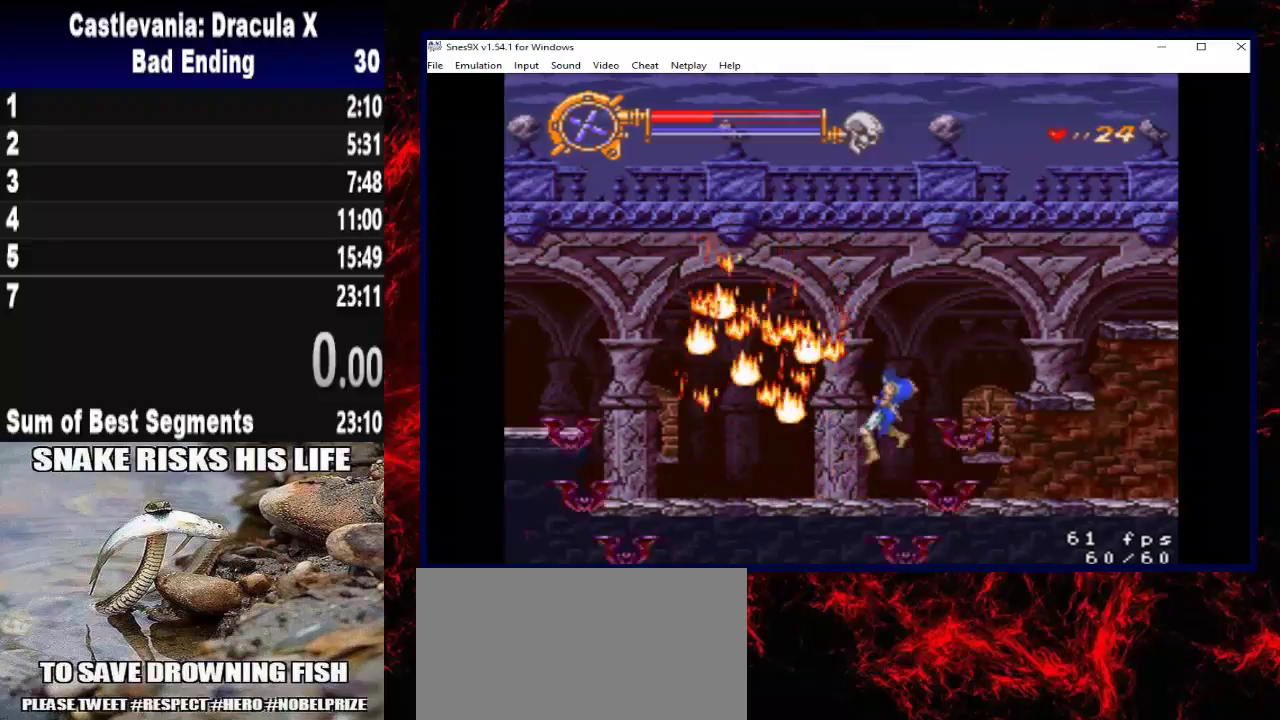
{"buttons": [], "right_stick": "center", "events": []}
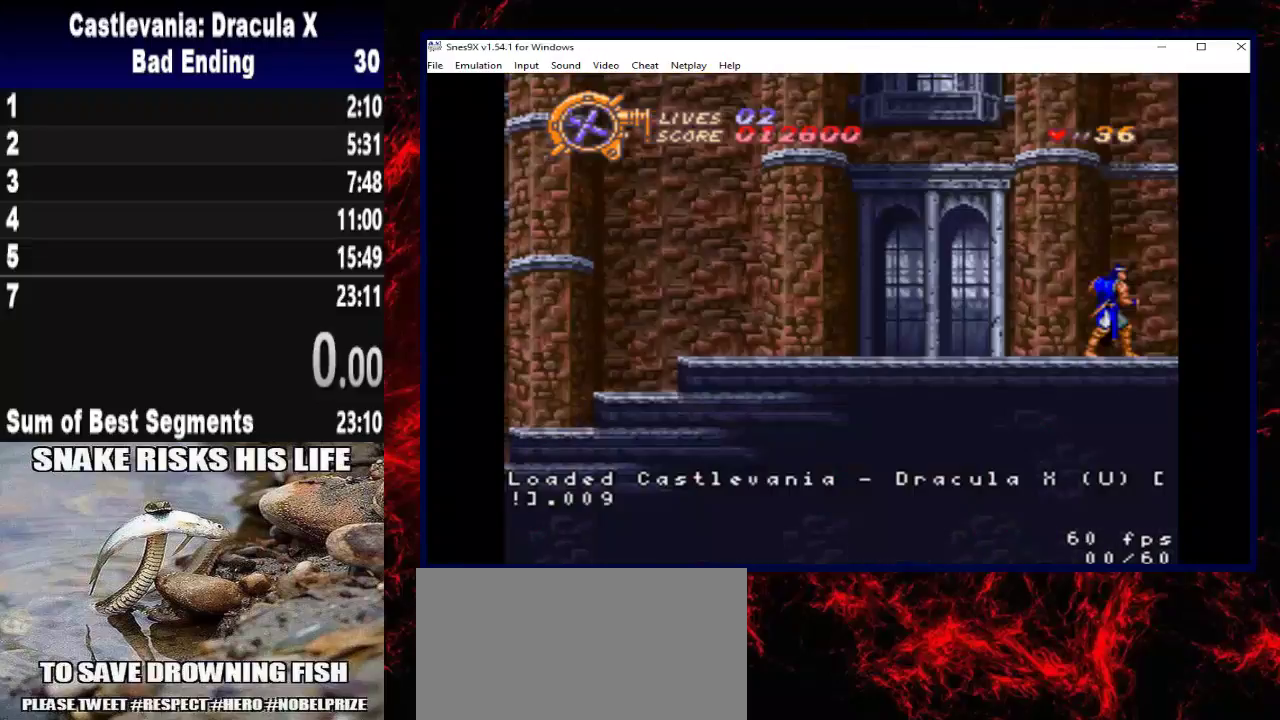
{"buttons": [], "right_stick": "center", "events": []}
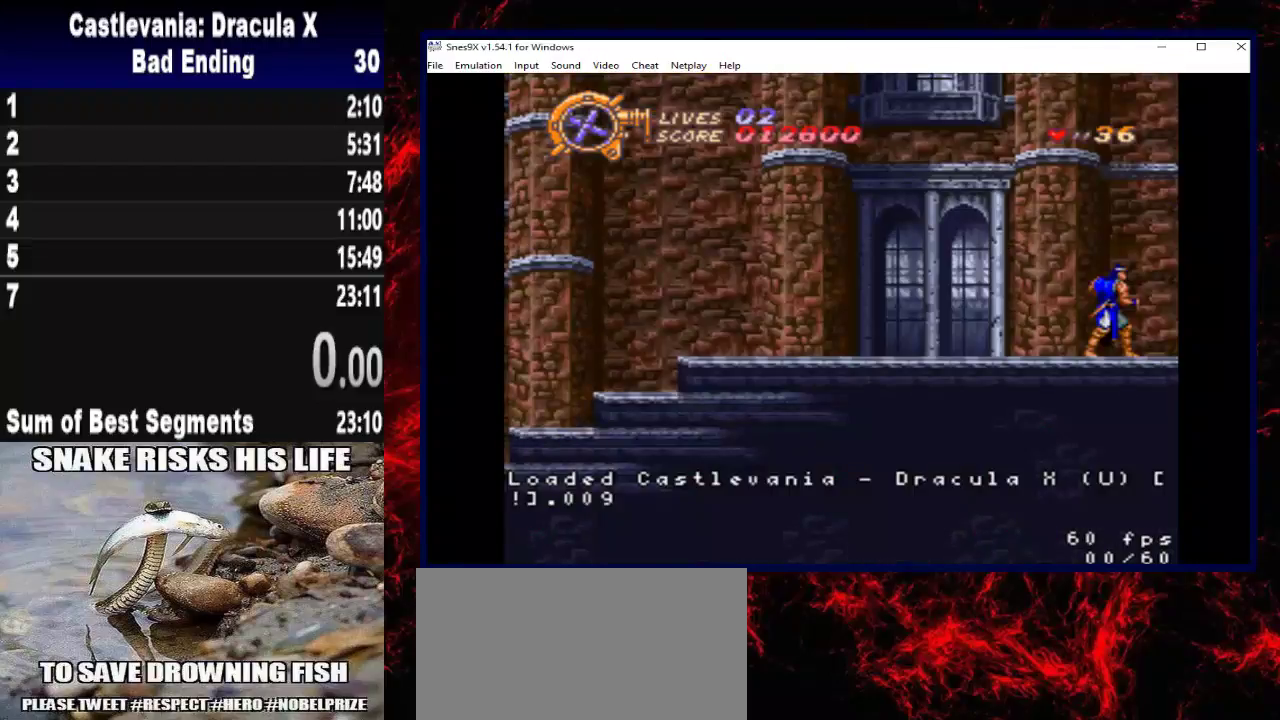
{"buttons": ["DPAD_RIGHT"], "right_stick": "center", "events": [[233, "START", "down"], [267, "DPAD_RIGHT", "down"], [400, "START", "up"]]}
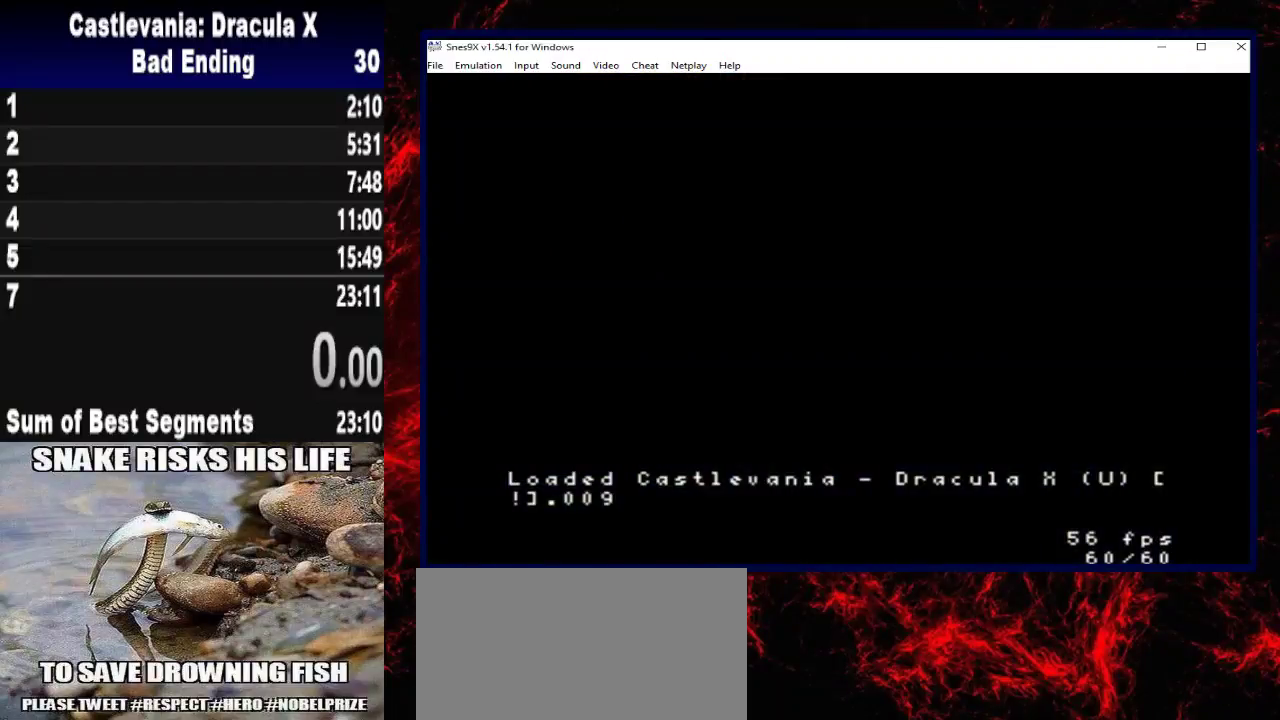
{"buttons": ["DPAD_RIGHT"], "right_stick": "center", "events": []}
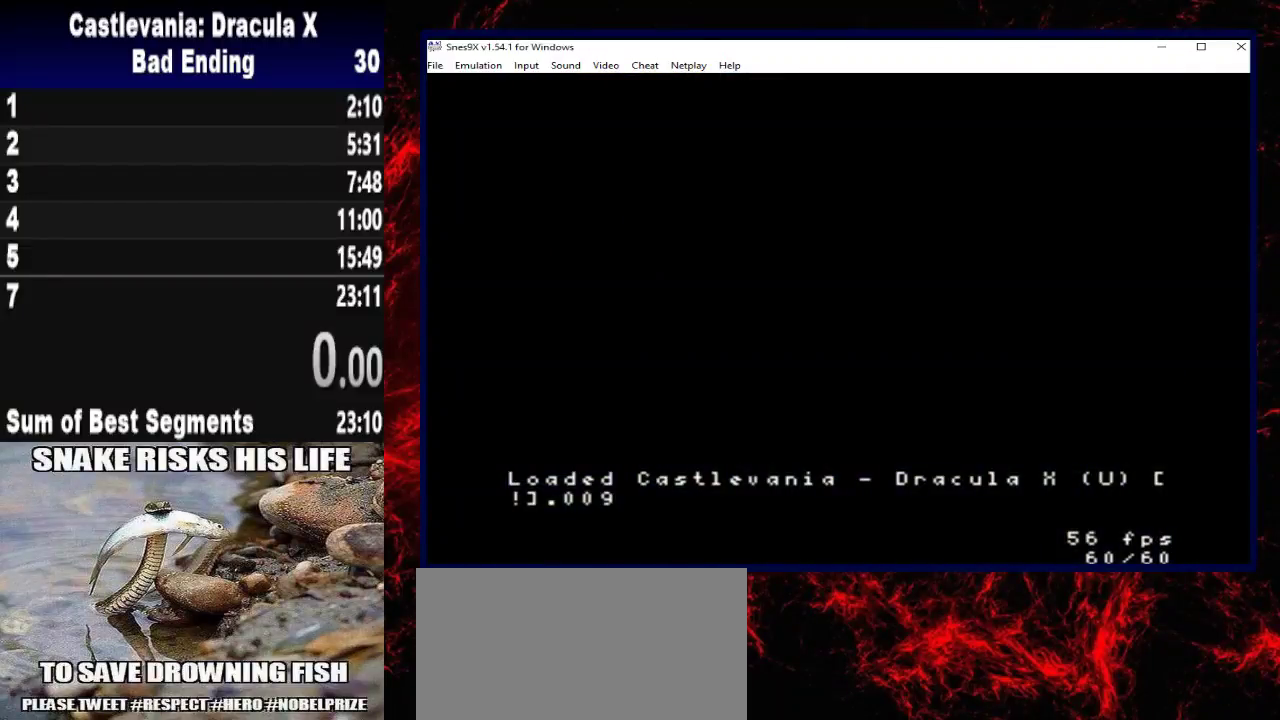
{"buttons": ["DPAD_RIGHT"], "right_stick": "center", "events": []}
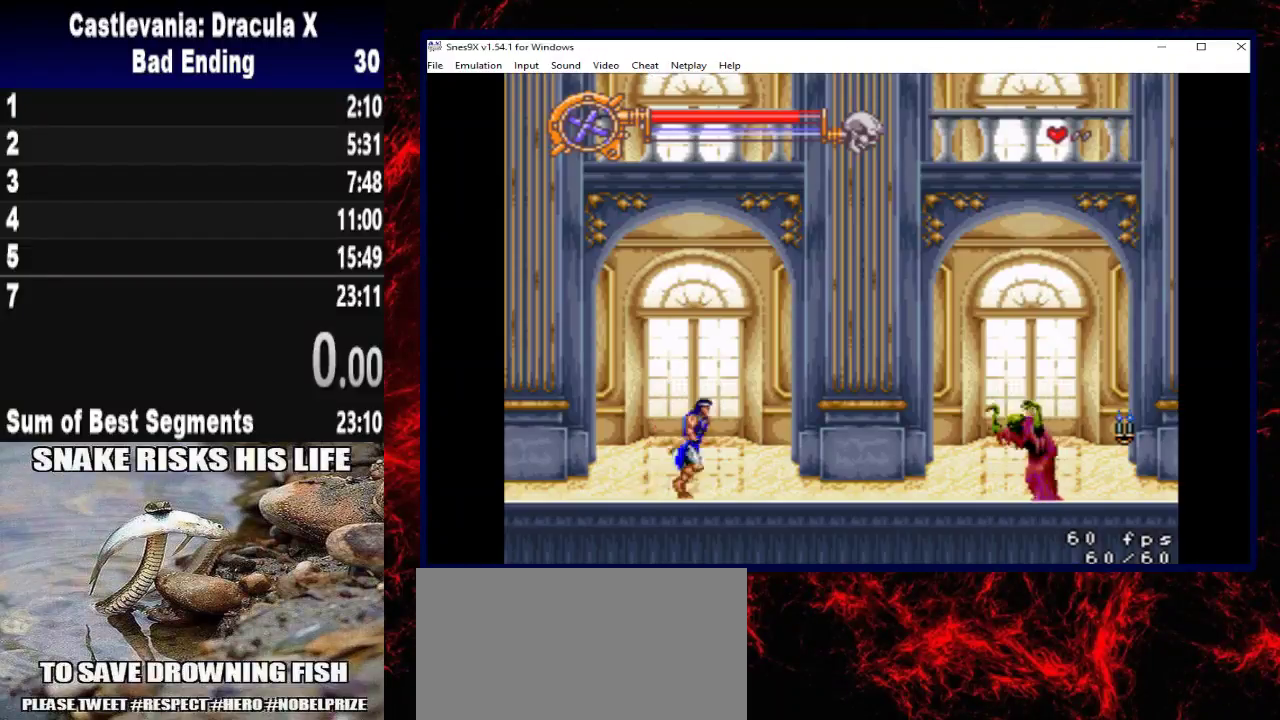
{"buttons": ["DPAD_RIGHT"], "right_stick": "center", "events": []}
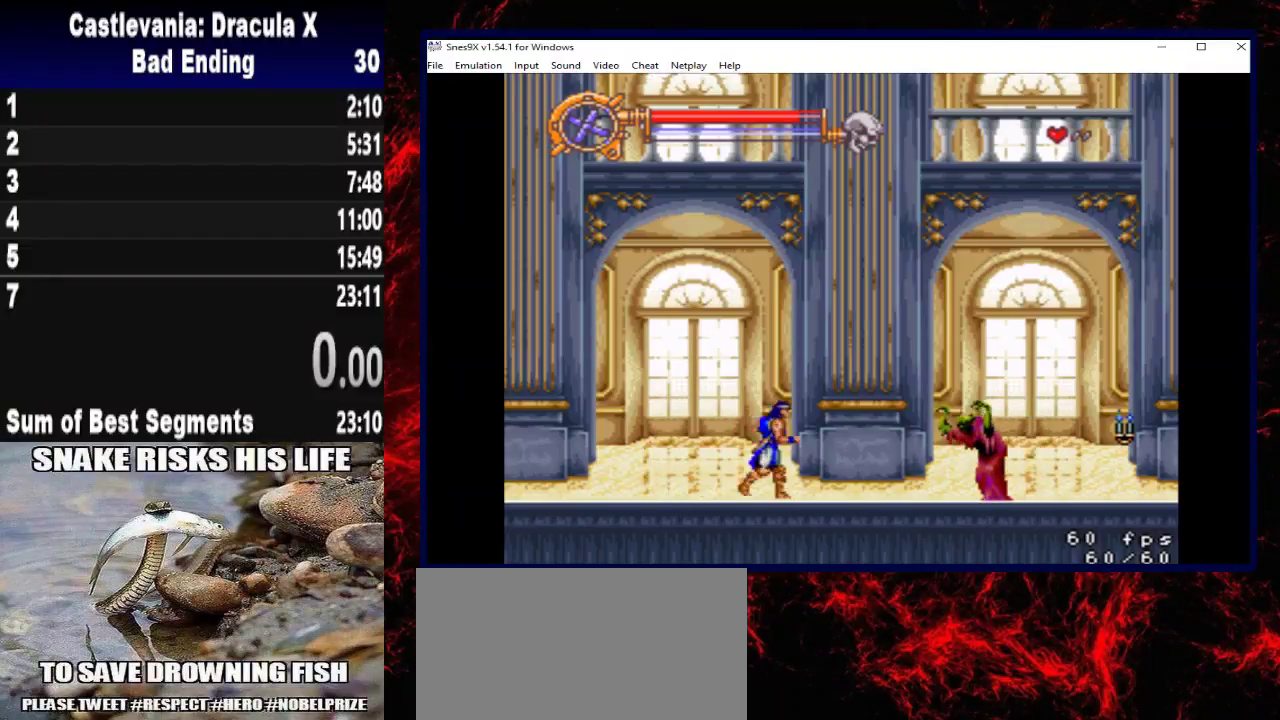
{"buttons": ["A", "DPAD_RIGHT"], "right_stick": "center", "events": [[333, "A", "down"]]}
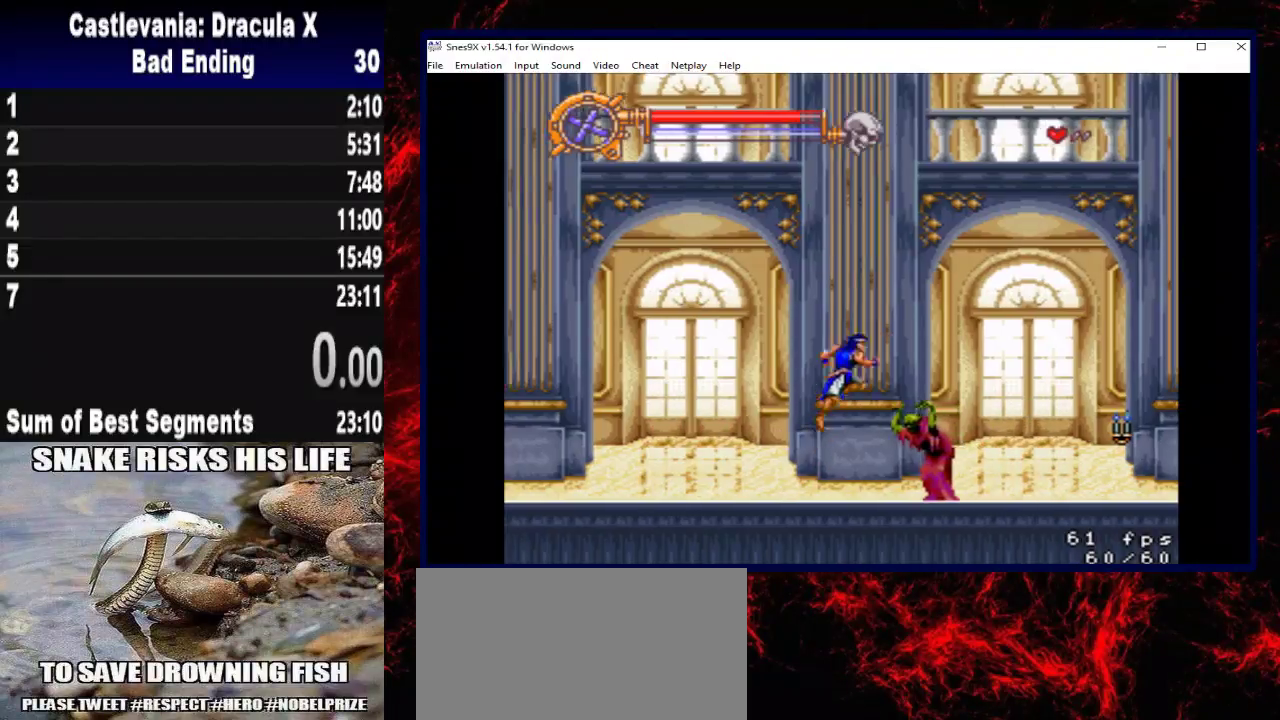
{"buttons": ["X", "DPAD_RIGHT"], "right_stick": "center", "events": [[33, "A", "up"], [333, "X", "down"]]}
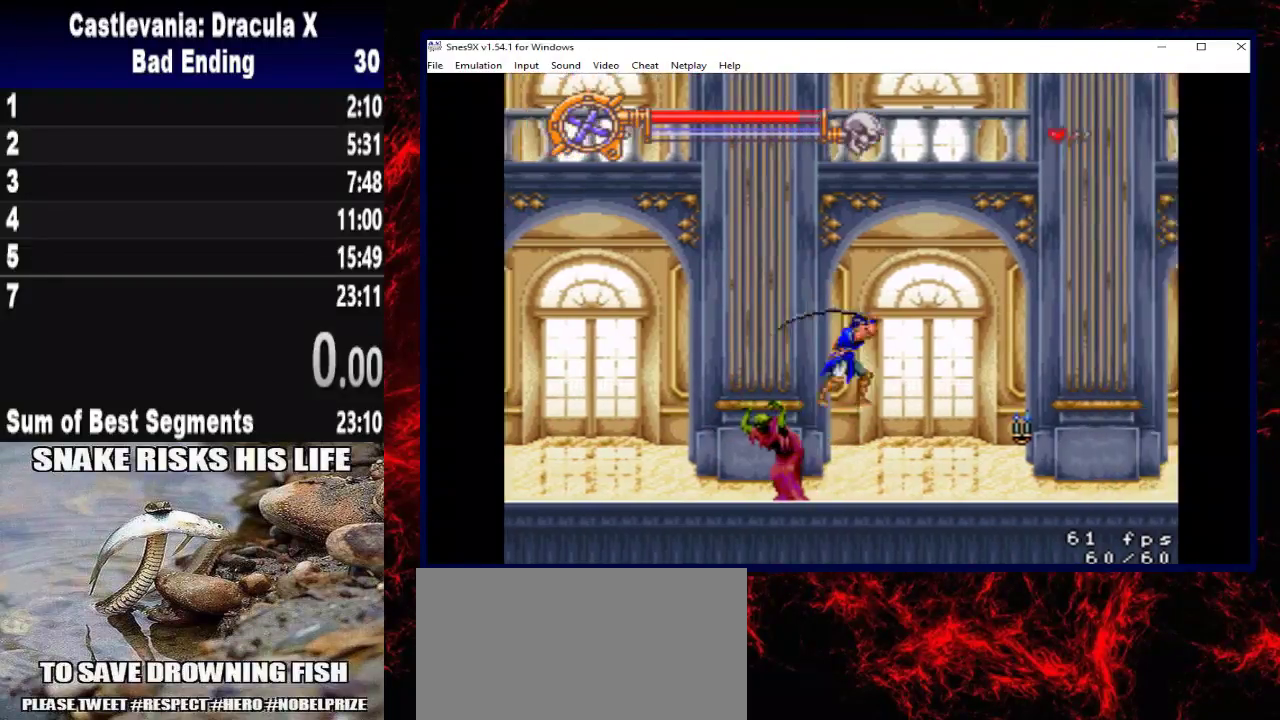
{"buttons": ["DPAD_RIGHT"], "right_stick": "center", "events": [[67, "X", "up"], [300, "A", "down"], [433, "A", "up"]]}